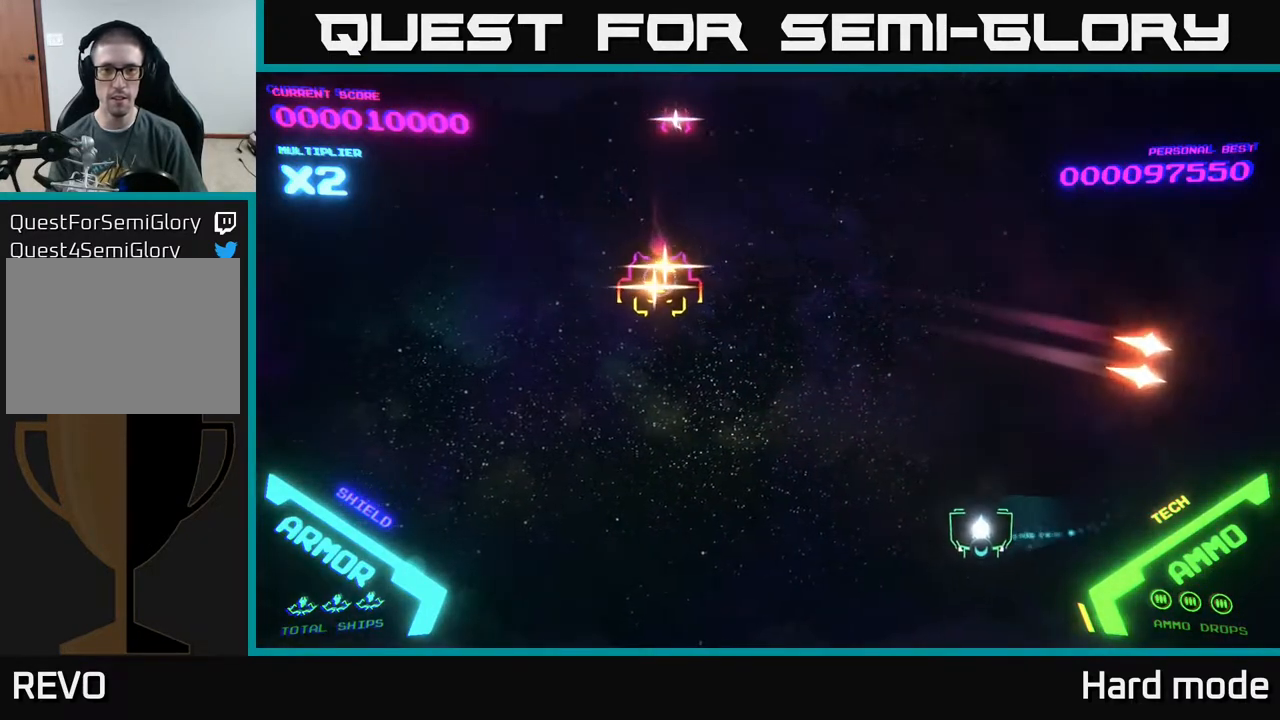
Gameplay with a controller (Xbox layout); each line is a JSON object with the inputs held at the frame after it. "events" lists button and stick changes between this image and that frame as [ms after this image, input, new state], when the widget could be followed in between. Not read: right_stick.
{"buttons": [], "left_stick": "left", "events": []}
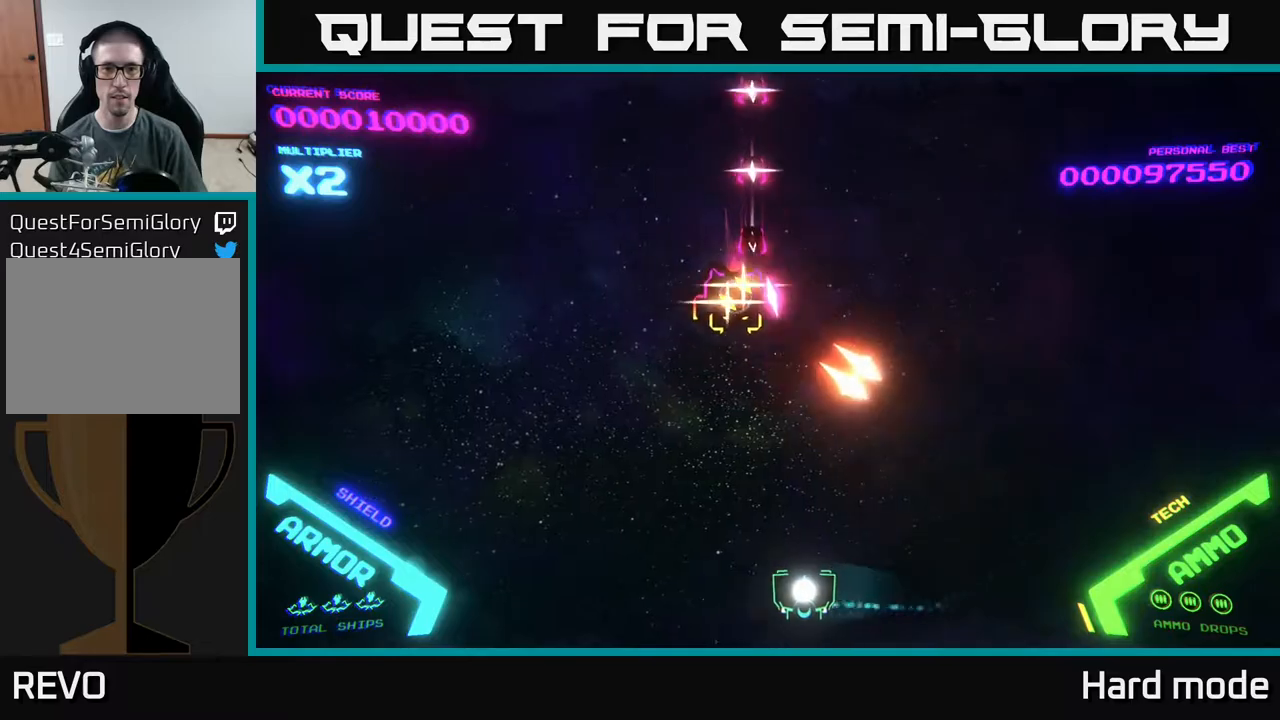
{"buttons": [], "left_stick": "left", "events": [[233, "left_stick", "center"], [300, "left_stick", "right"], [400, "left_stick", "left"]]}
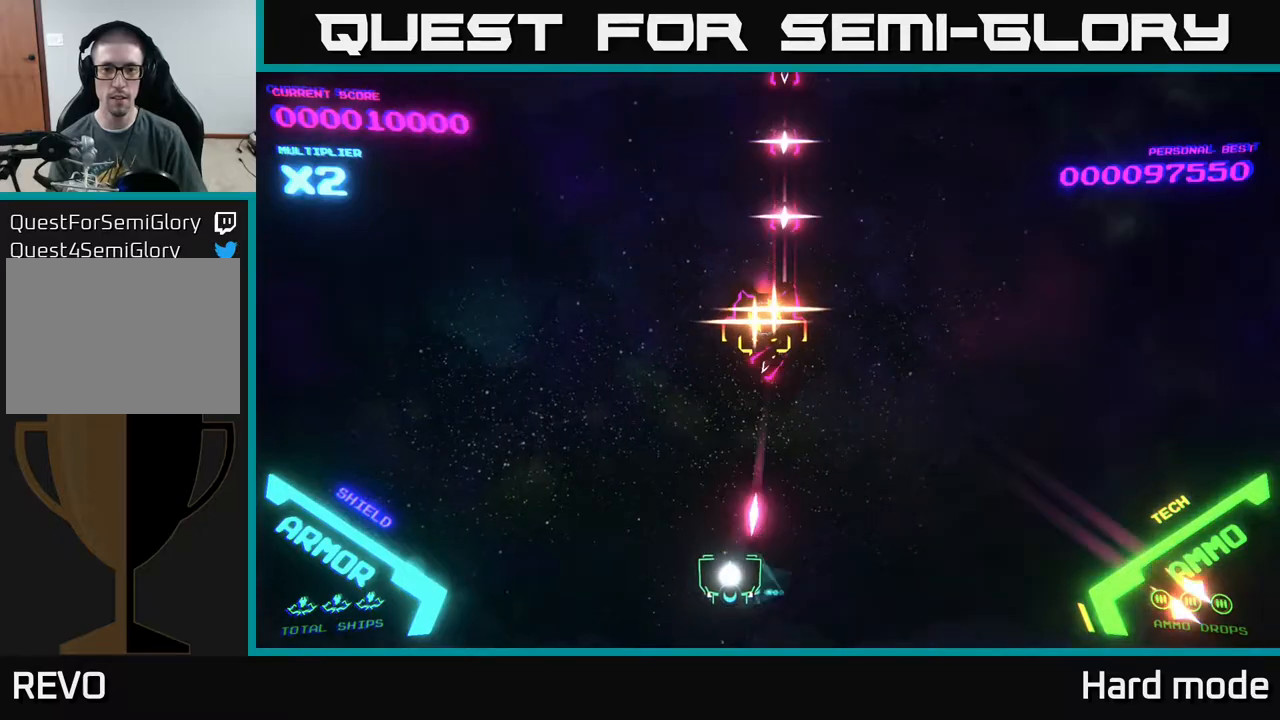
{"buttons": ["A"], "left_stick": "up", "events": [[17, "left_stick", "center"], [133, "left_stick", "left"], [283, "A", "down"], [367, "A", "up"], [367, "left_stick", "up"], [483, "A", "down"]]}
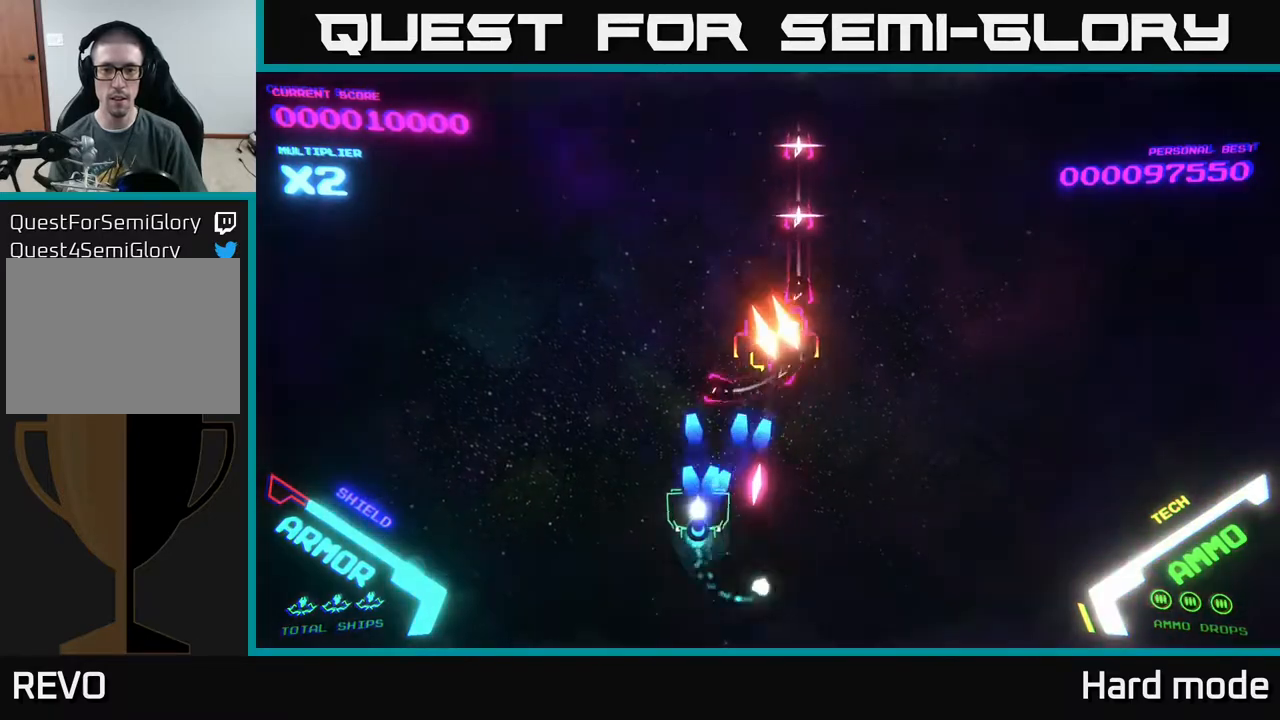
{"buttons": [], "left_stick": "up", "events": [[33, "A", "up"], [50, "left_stick", "up-left"], [367, "left_stick", "up"]]}
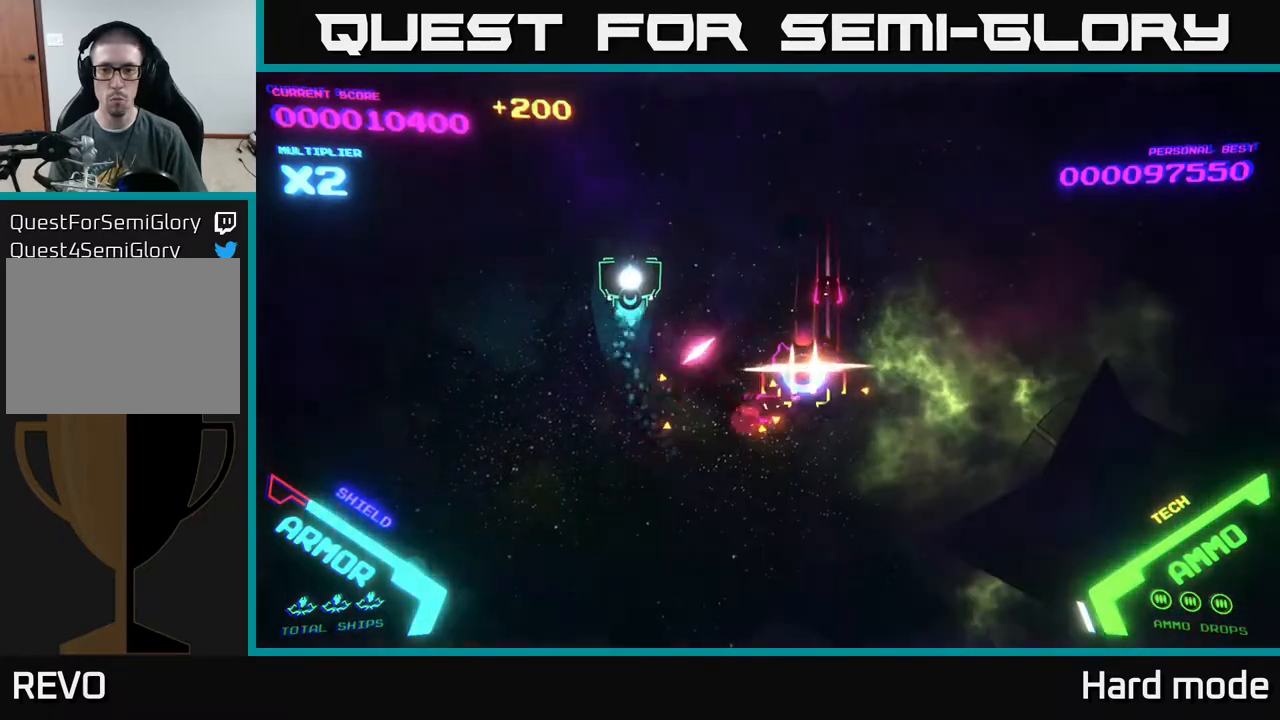
{"buttons": [], "left_stick": "up-left", "events": [[50, "left_stick", "right"], [83, "B", "down"], [133, "B", "up"], [167, "left_stick", "left"], [267, "B", "down"], [300, "B", "up"], [383, "B", "down"], [433, "B", "up"], [467, "left_stick", "up-left"]]}
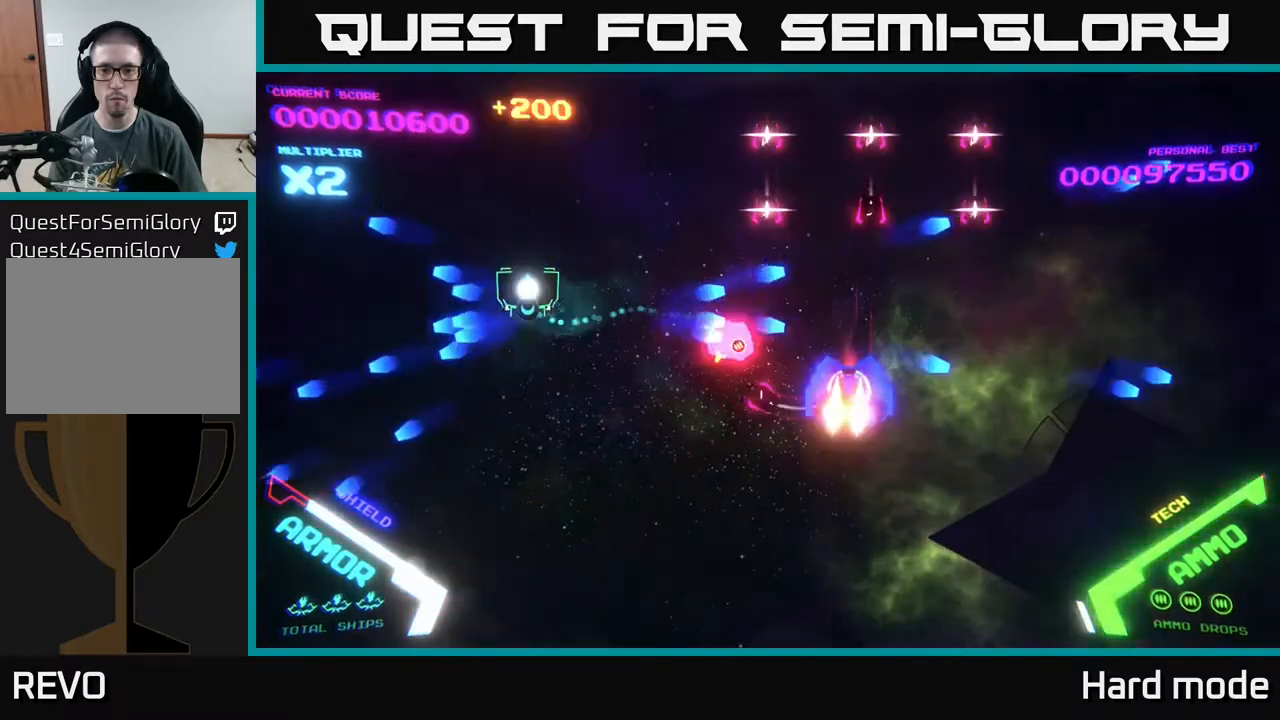
{"buttons": ["B"], "left_stick": "up", "events": [[83, "B", "down"], [133, "left_stick", "down-left"], [183, "B", "up"], [217, "left_stick", "up"], [233, "B", "down"], [300, "B", "up"], [350, "B", "down"], [350, "left_stick", "center"], [417, "B", "up"], [450, "left_stick", "up"], [483, "B", "down"]]}
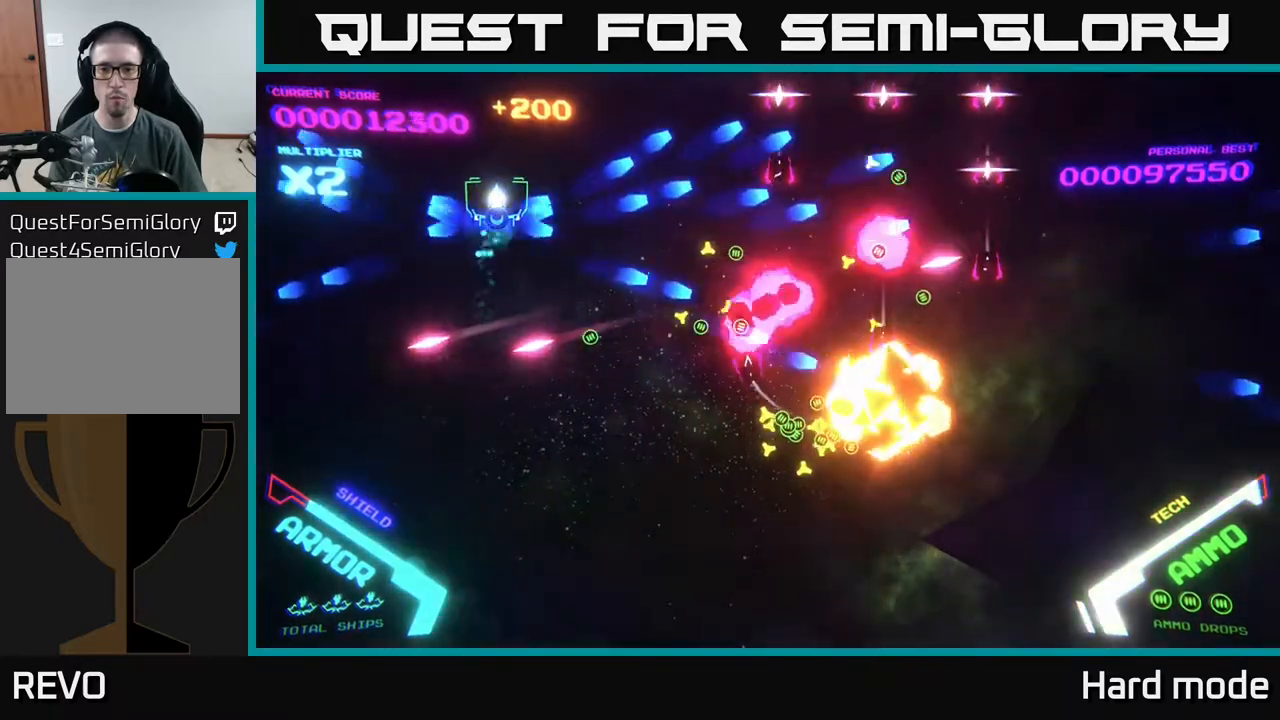
{"buttons": ["B"], "left_stick": "up-right", "events": [[33, "B", "up"], [83, "left_stick", "right"], [133, "B", "down"], [200, "B", "up"], [267, "B", "down"], [300, "left_stick", "up"], [333, "B", "up"], [417, "B", "down"], [417, "left_stick", "center"], [467, "left_stick", "up-right"]]}
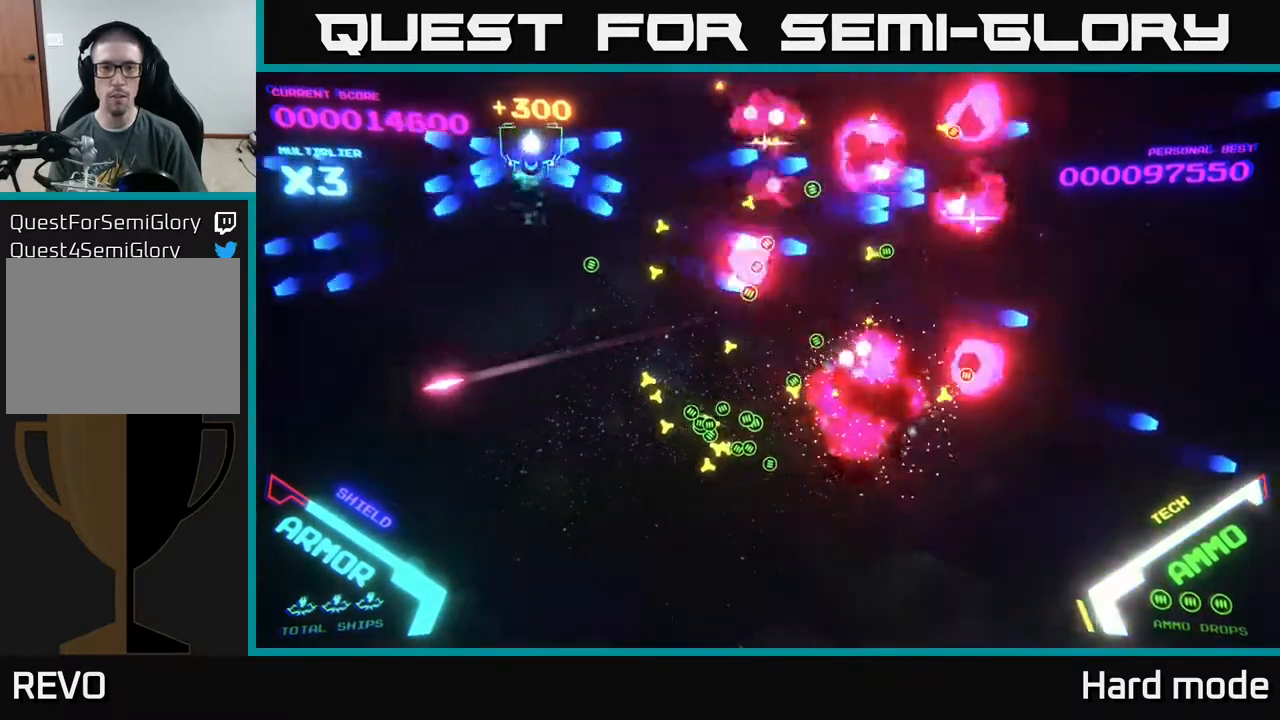
{"buttons": [], "left_stick": "down-right", "events": [[17, "B", "up"], [100, "B", "down"], [100, "left_stick", "down-right"], [167, "B", "up"], [250, "B", "down"], [267, "left_stick", "up-right"], [333, "B", "up"], [417, "left_stick", "down"], [433, "B", "down"], [500, "B", "up"], [500, "left_stick", "down-right"]]}
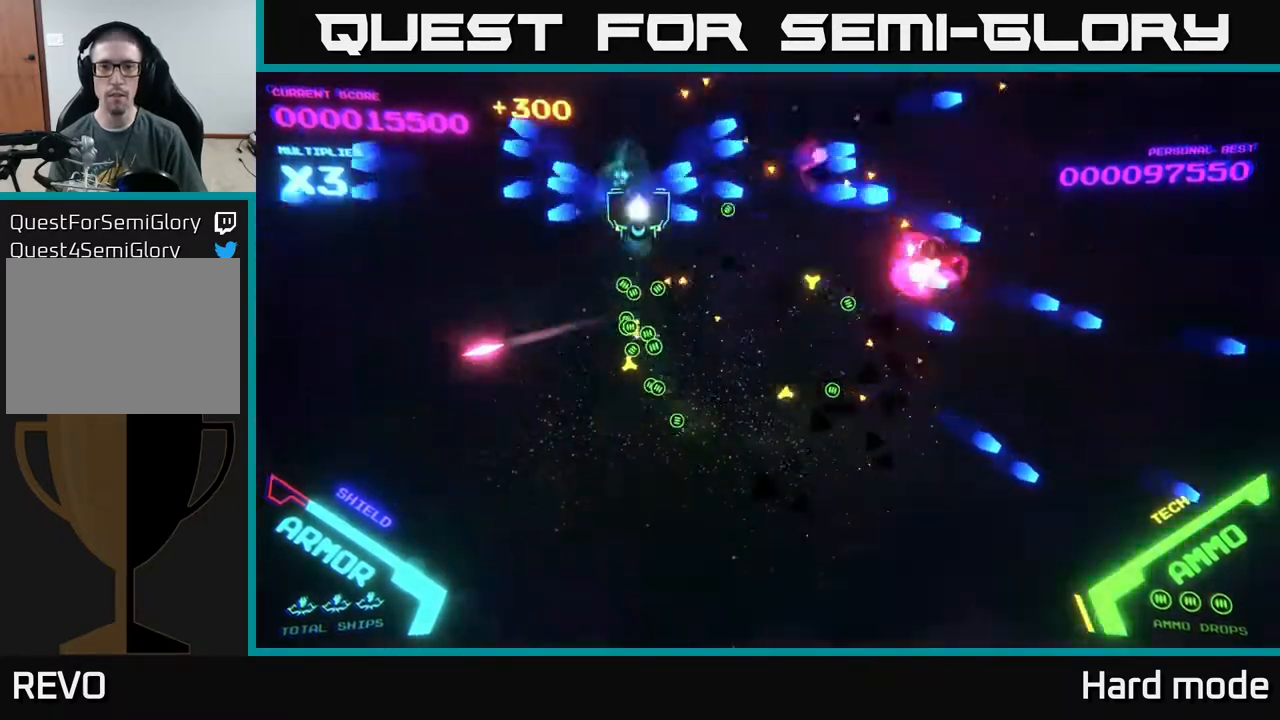
{"buttons": [], "left_stick": "up-right", "events": [[117, "B", "down"], [167, "B", "up"], [500, "left_stick", "up-right"]]}
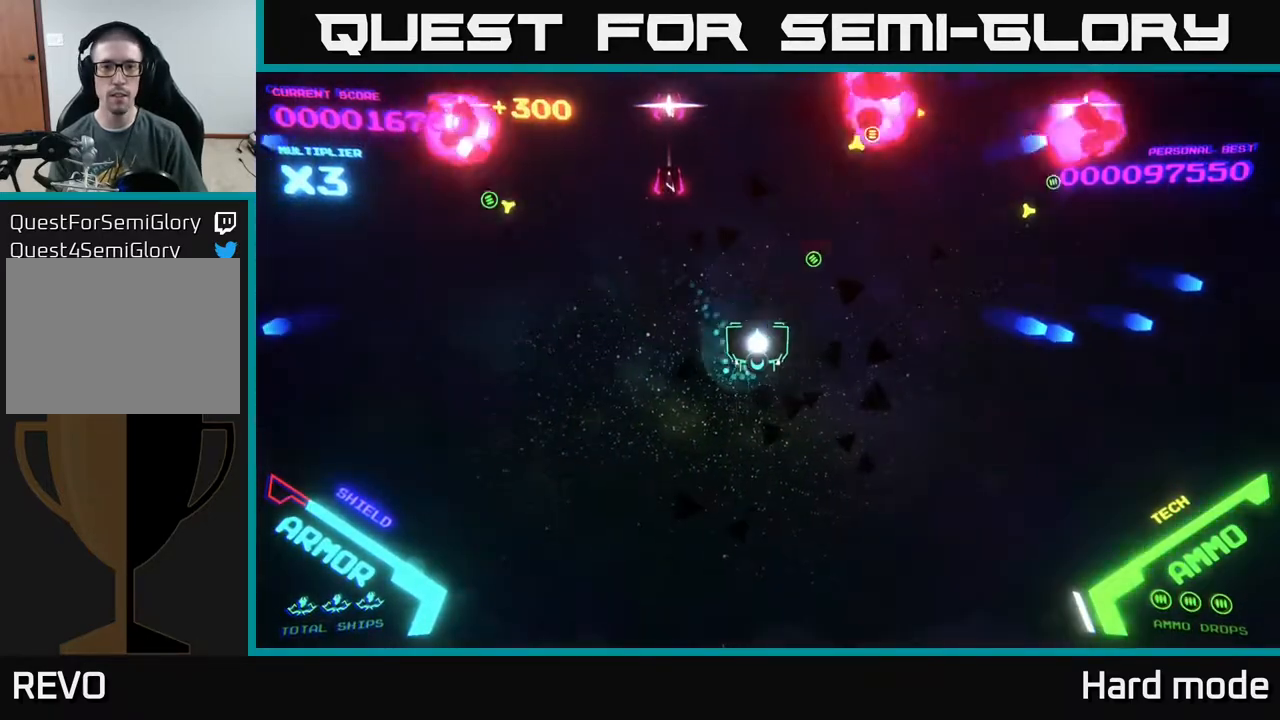
{"buttons": [], "left_stick": "center", "events": [[33, "left_stick", "up"], [117, "B", "down"], [183, "B", "up"], [283, "B", "down"], [317, "B", "up"], [400, "B", "down"], [417, "left_stick", "center"], [450, "B", "up"]]}
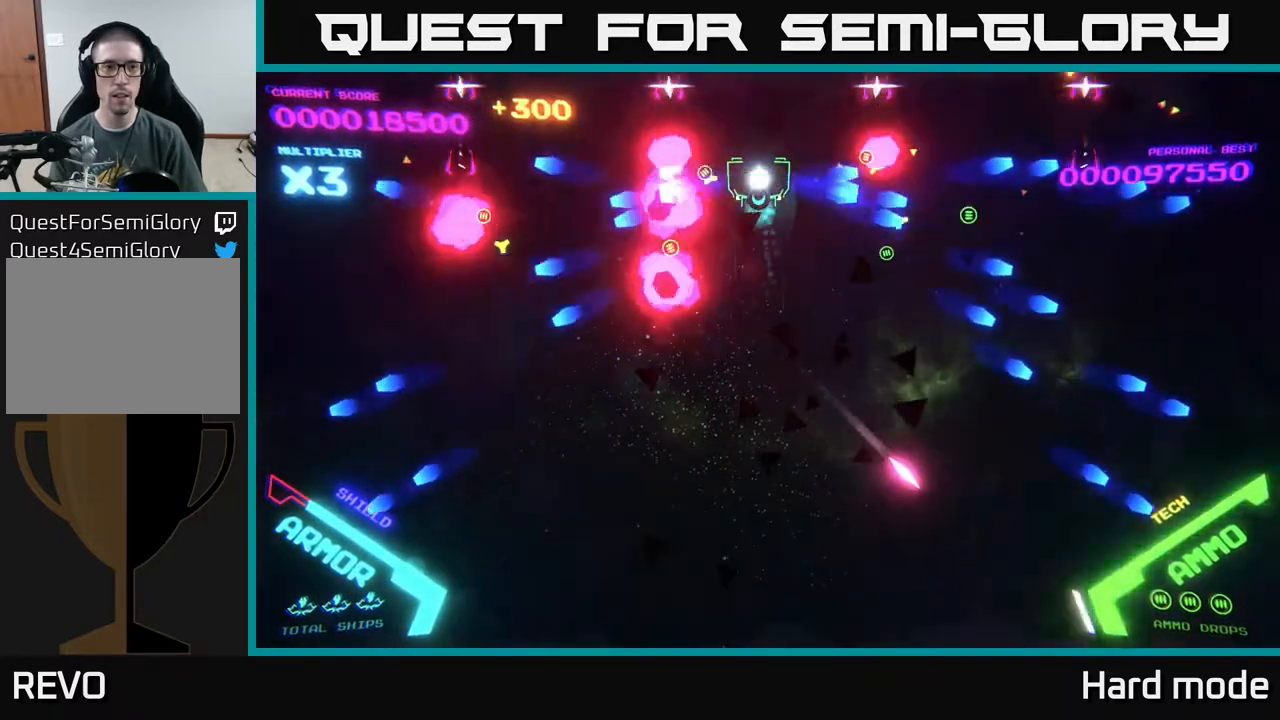
{"buttons": [], "left_stick": "center", "events": [[67, "B", "down"], [133, "B", "up"], [217, "B", "down"], [283, "B", "up"], [383, "B", "down"], [467, "B", "up"]]}
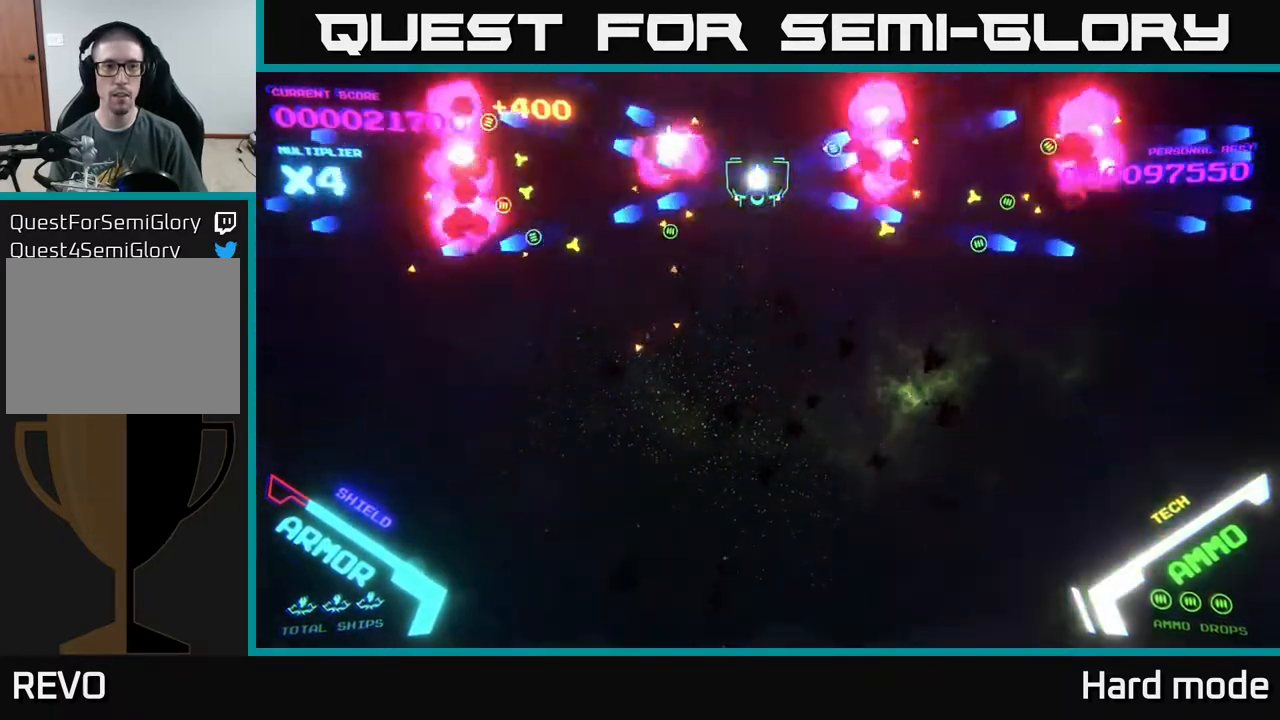
{"buttons": [], "left_stick": "center", "events": [[67, "B", "down"], [100, "B", "up"], [217, "B", "down"], [267, "B", "up"], [400, "B", "down"], [450, "B", "up"]]}
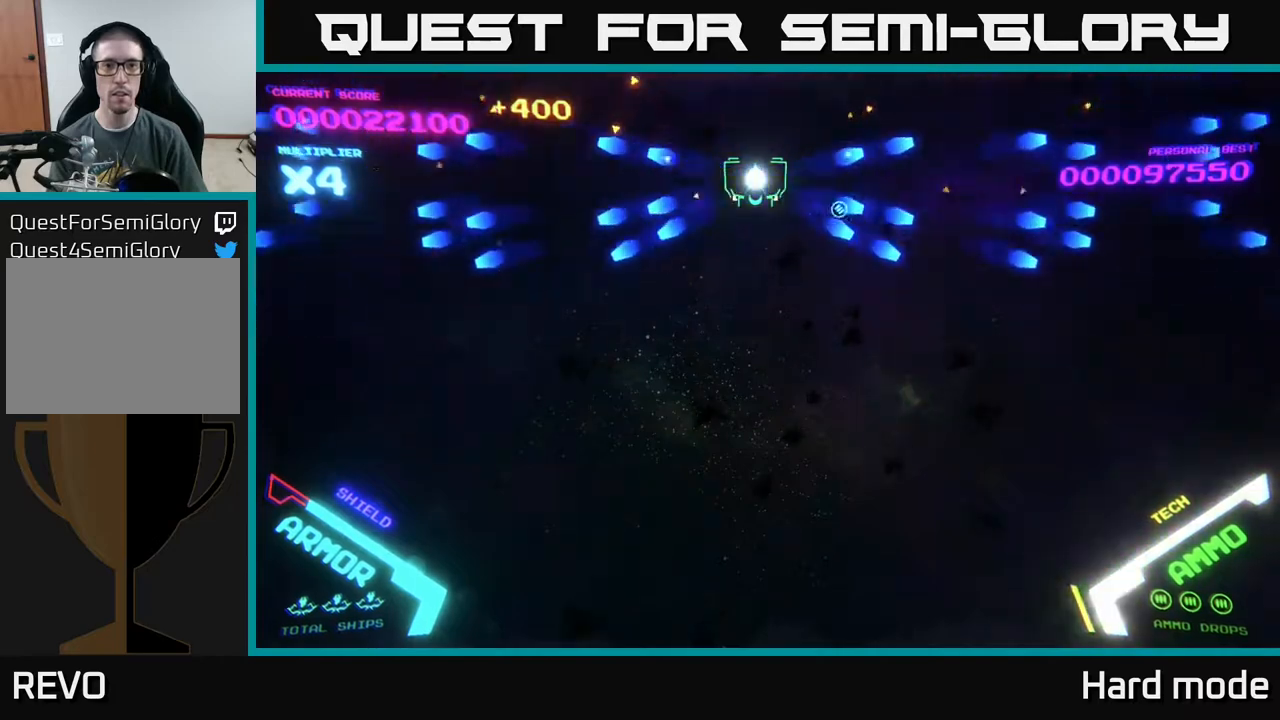
{"buttons": ["B"], "left_stick": "center", "events": [[450, "B", "down"]]}
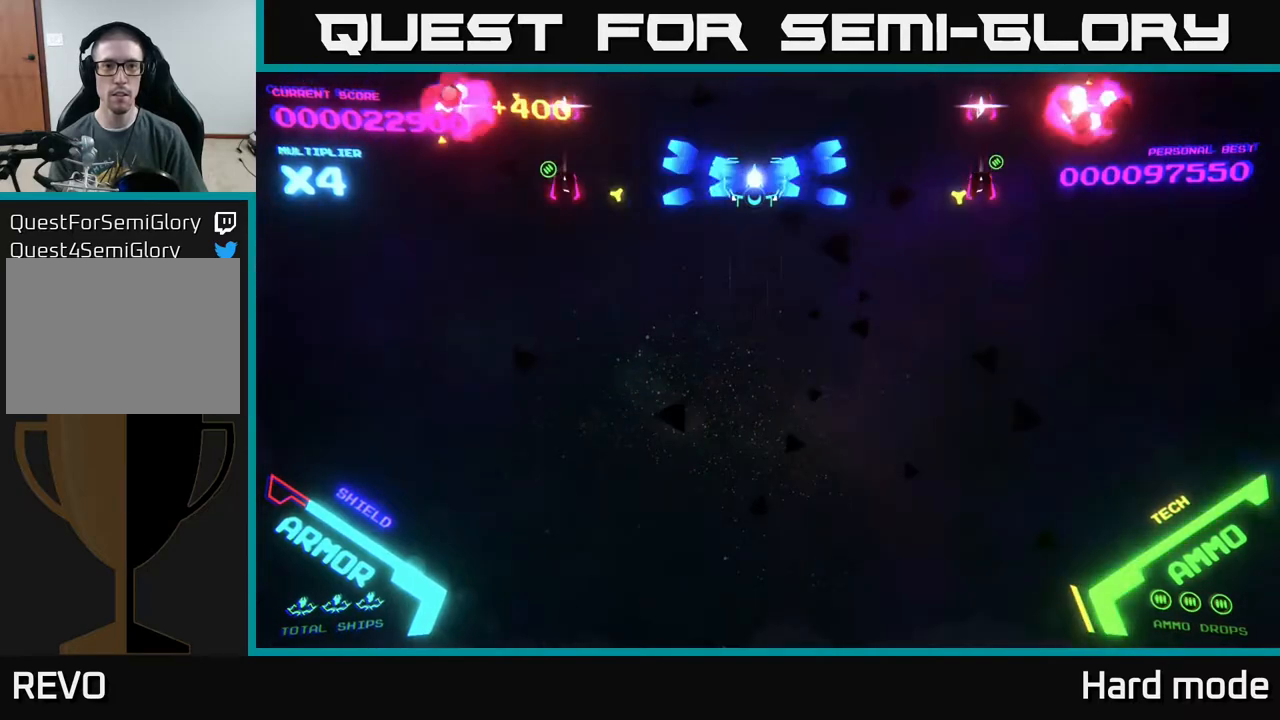
{"buttons": [], "left_stick": "center", "events": [[17, "B", "up"], [83, "B", "down"], [167, "B", "up"], [250, "B", "down"], [317, "B", "up"], [400, "B", "down"], [467, "B", "up"]]}
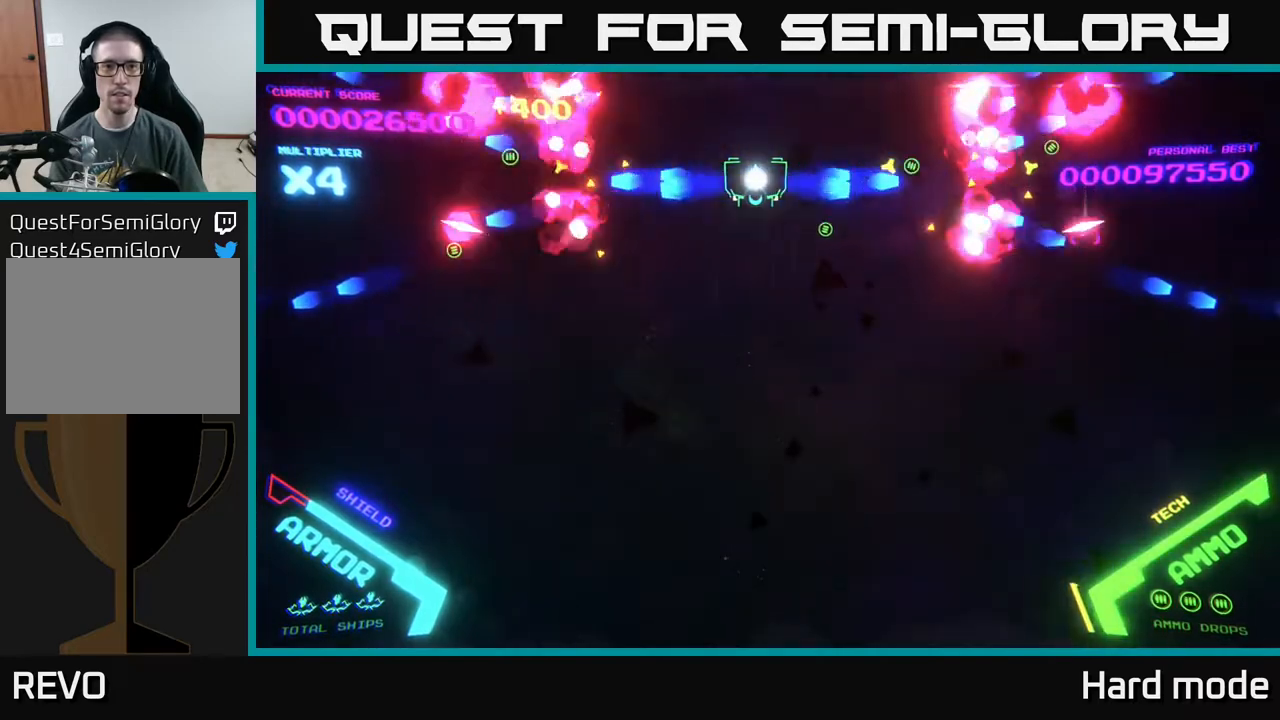
{"buttons": [], "left_stick": "center", "events": [[83, "B", "down"], [150, "B", "up"], [233, "B", "down"], [317, "B", "up"], [400, "B", "down"], [483, "B", "up"]]}
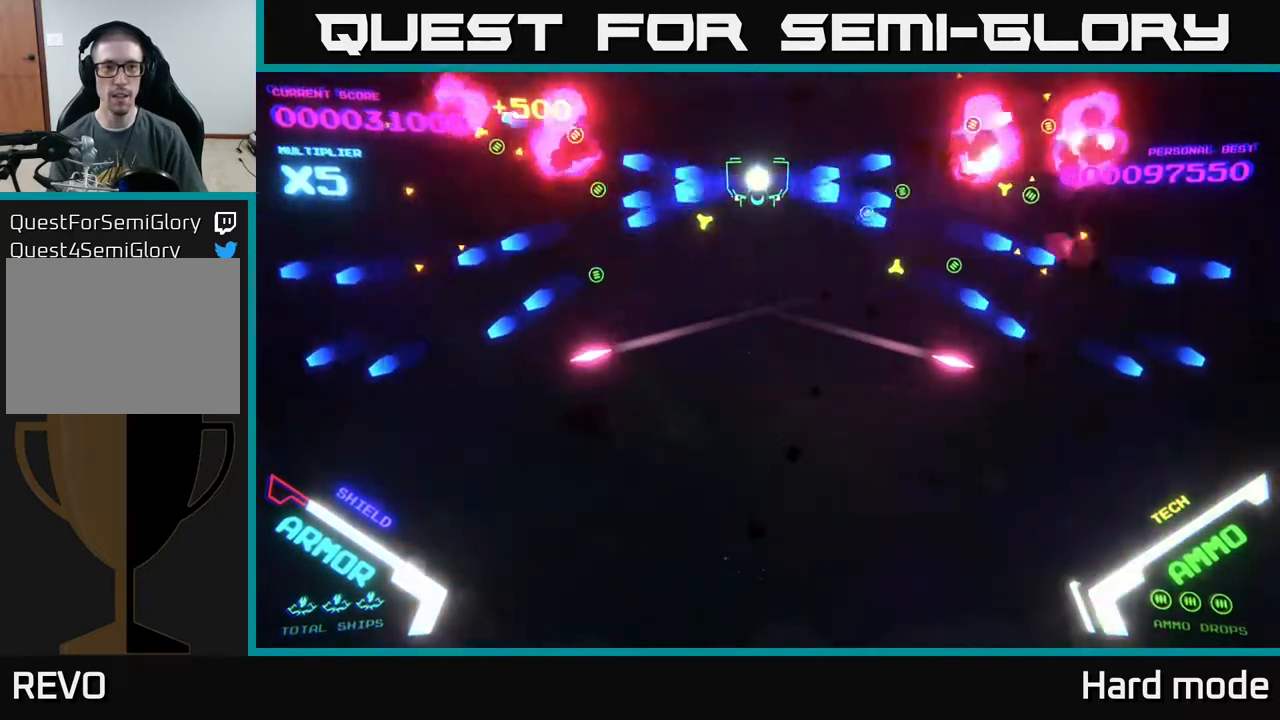
{"buttons": [], "left_stick": "center", "events": [[100, "B", "down"], [150, "B", "up"], [233, "B", "down"], [300, "B", "up"]]}
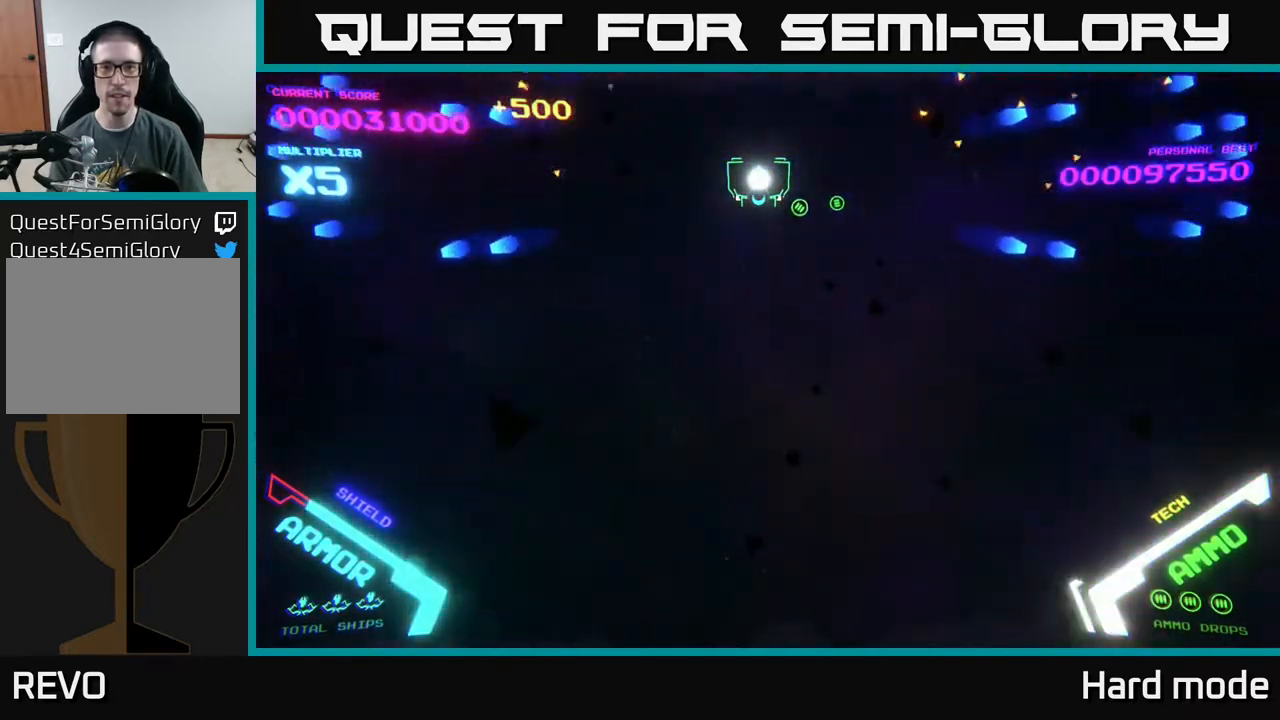
{"buttons": [], "left_stick": "center", "events": []}
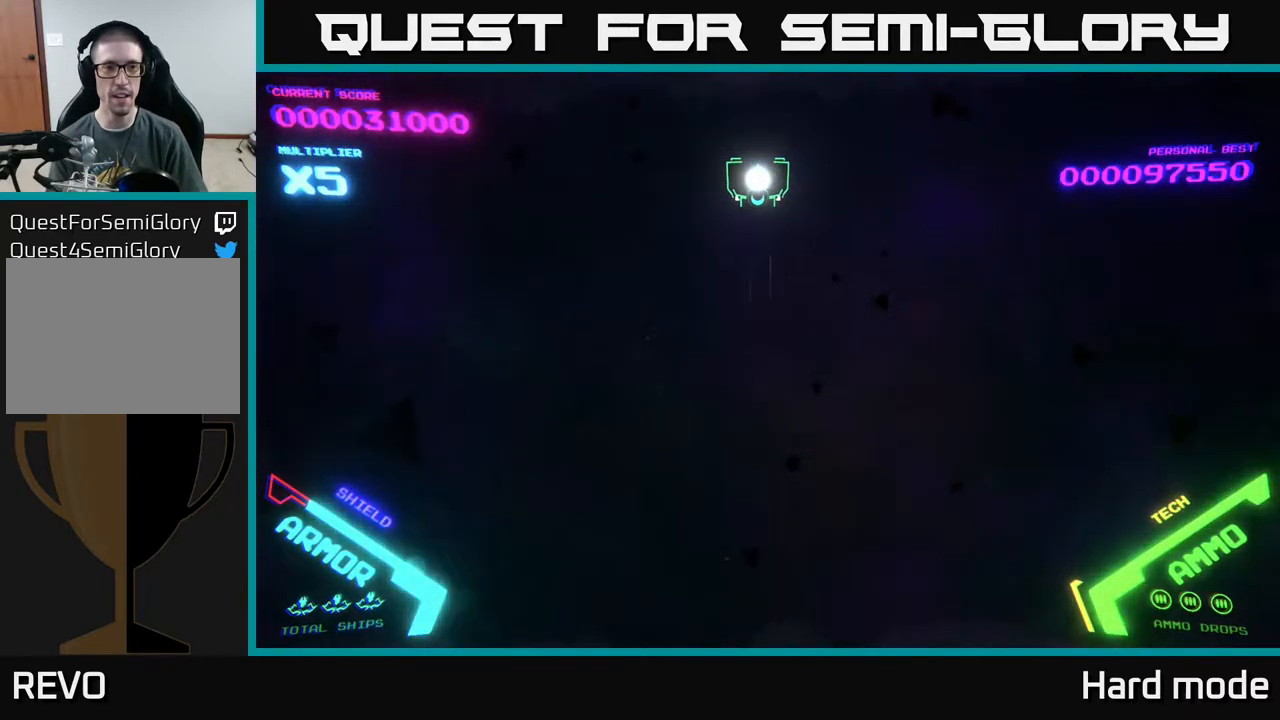
{"buttons": [], "left_stick": "center", "events": []}
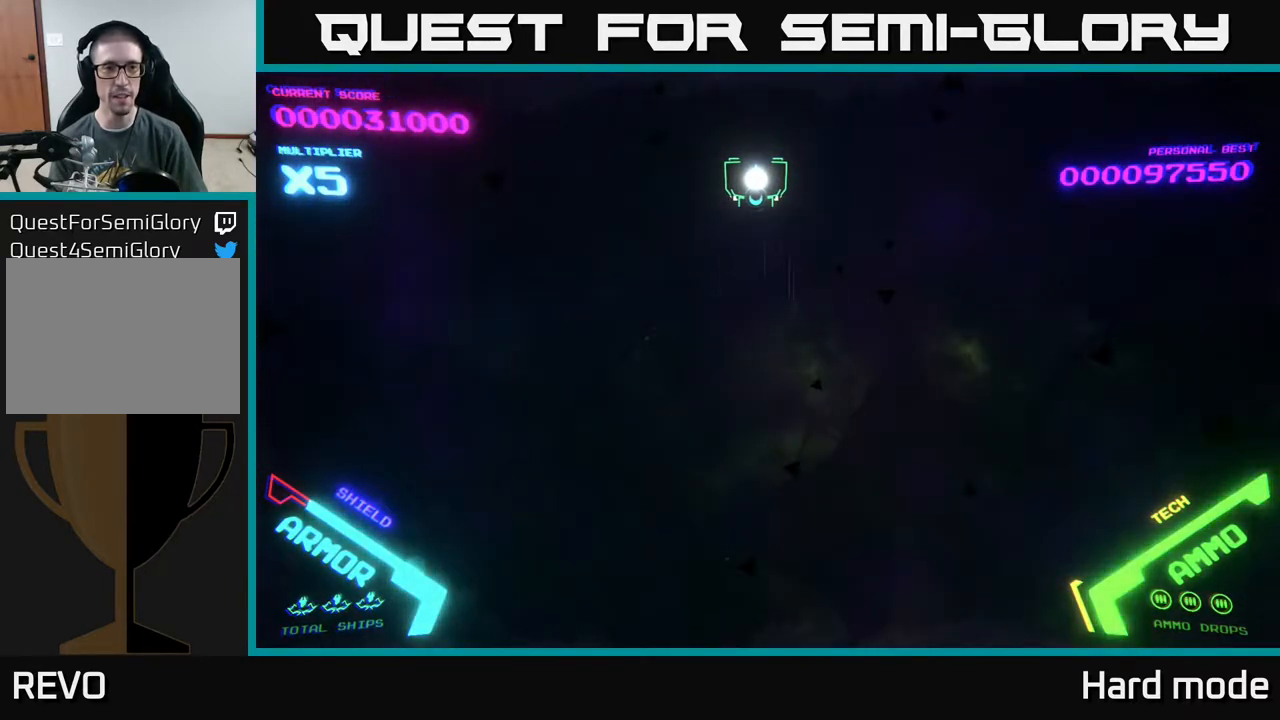
{"buttons": [], "left_stick": "center", "events": []}
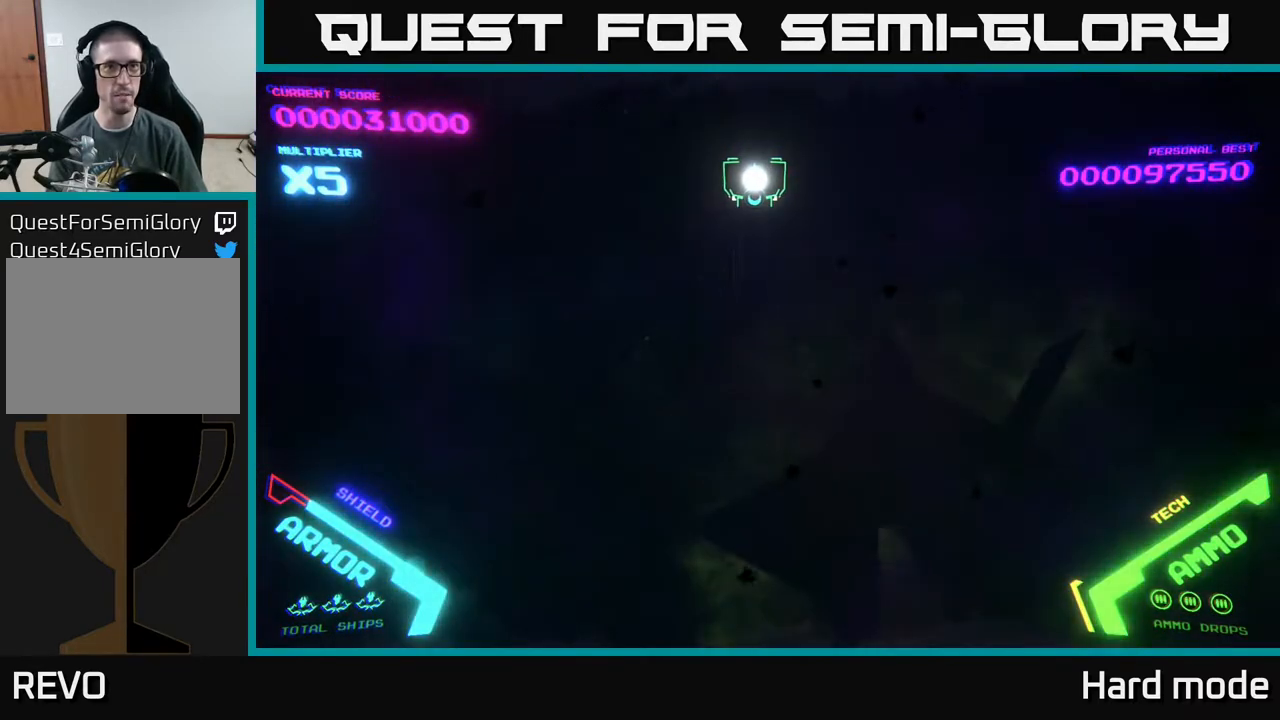
{"buttons": [], "left_stick": "center", "events": []}
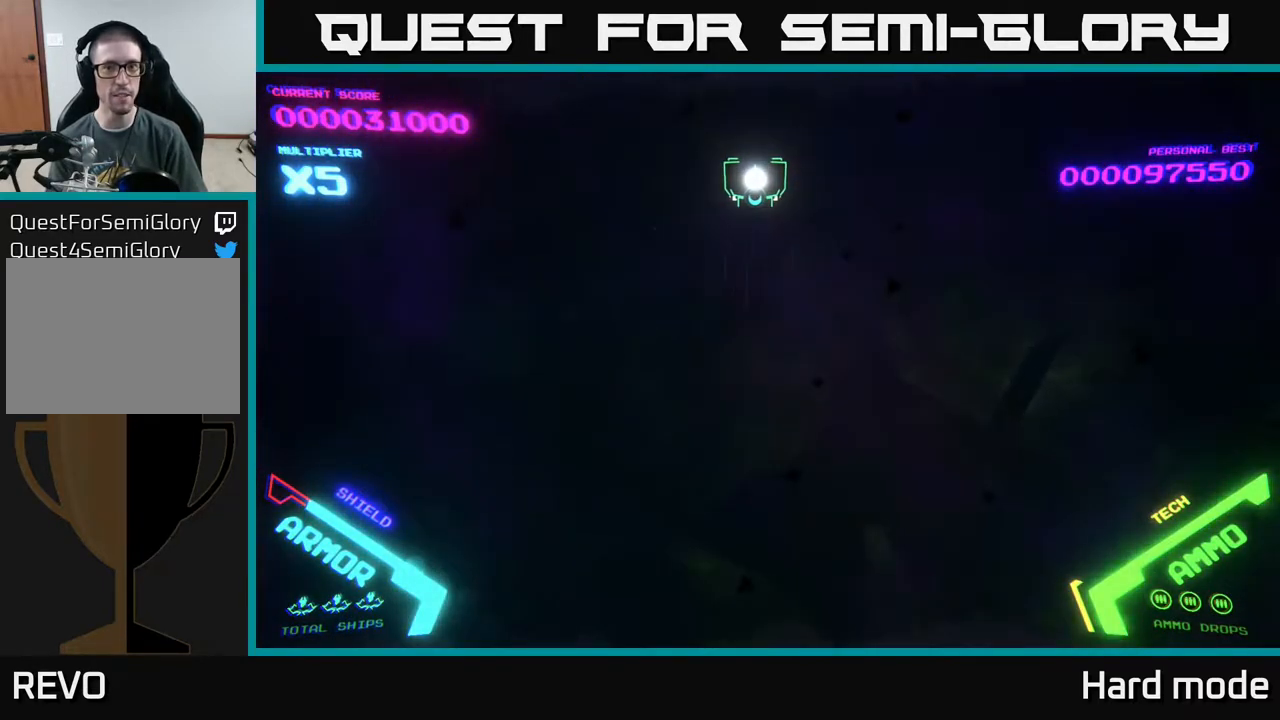
{"buttons": [], "left_stick": "center", "events": []}
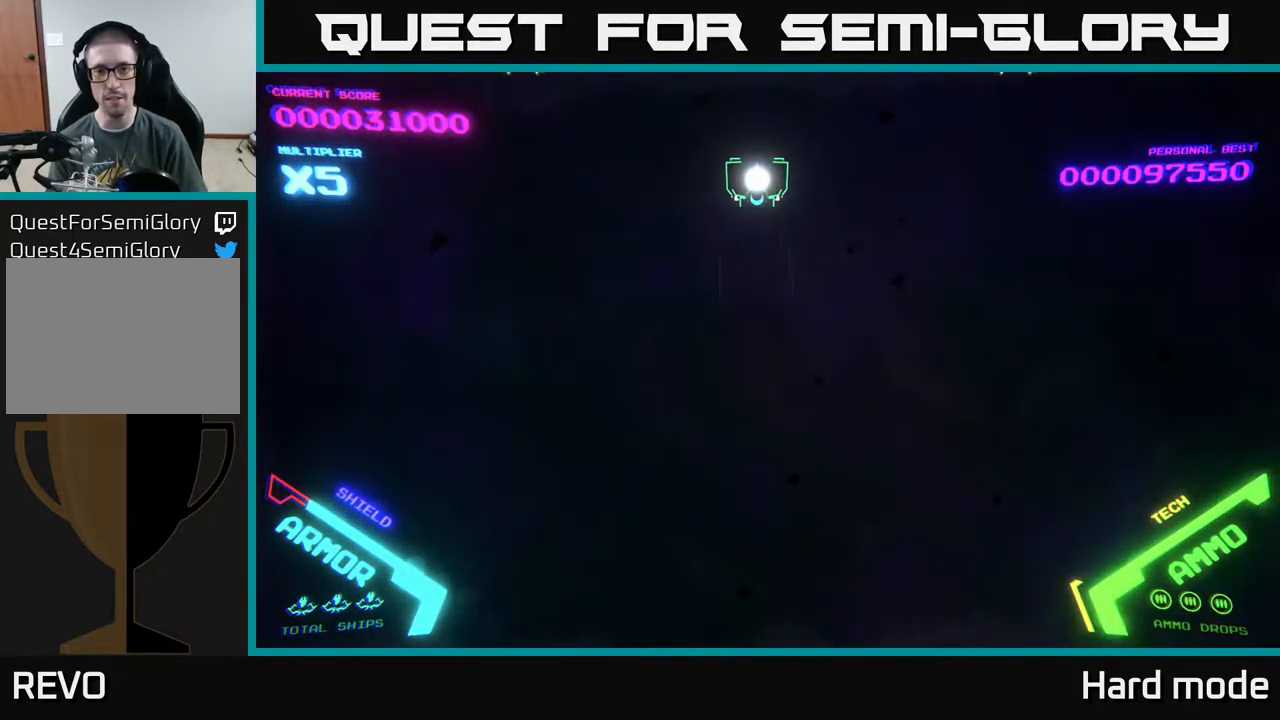
{"buttons": [], "left_stick": "center", "events": []}
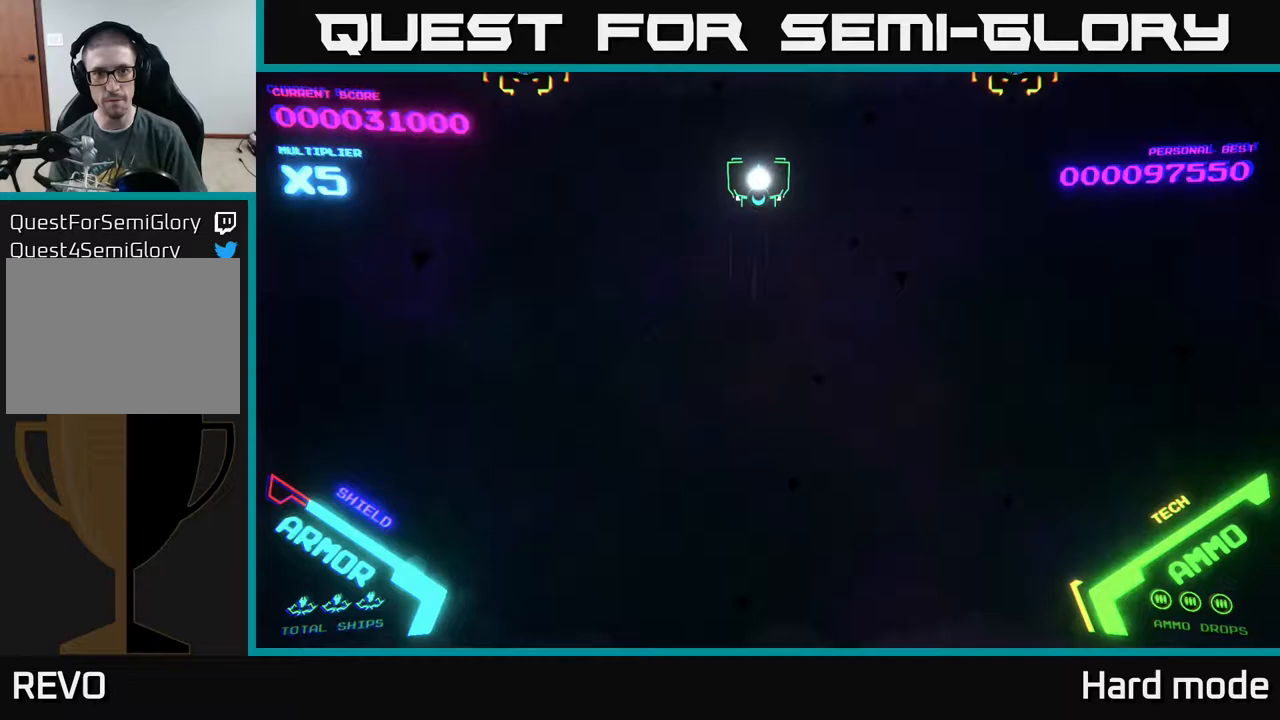
{"buttons": [], "left_stick": "down-right", "events": [[150, "left_stick", "down"], [250, "left_stick", "down-right"]]}
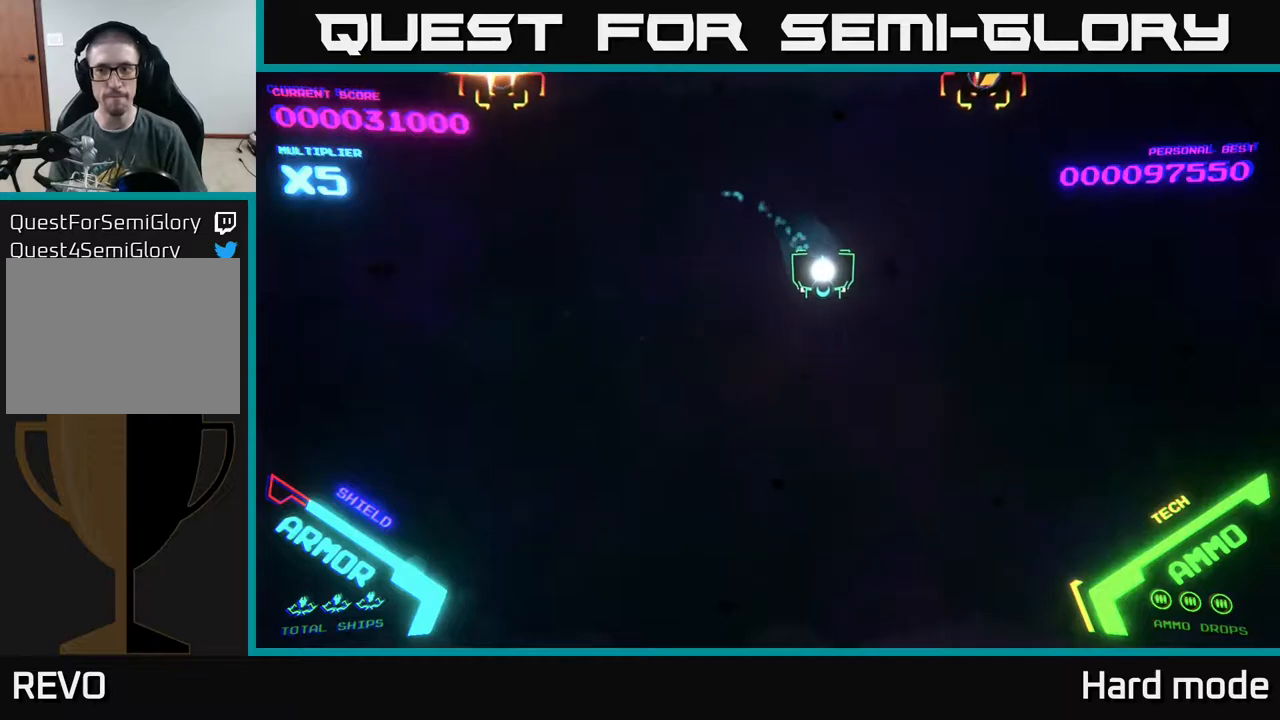
{"buttons": [], "left_stick": "down", "events": [[500, "left_stick", "down"]]}
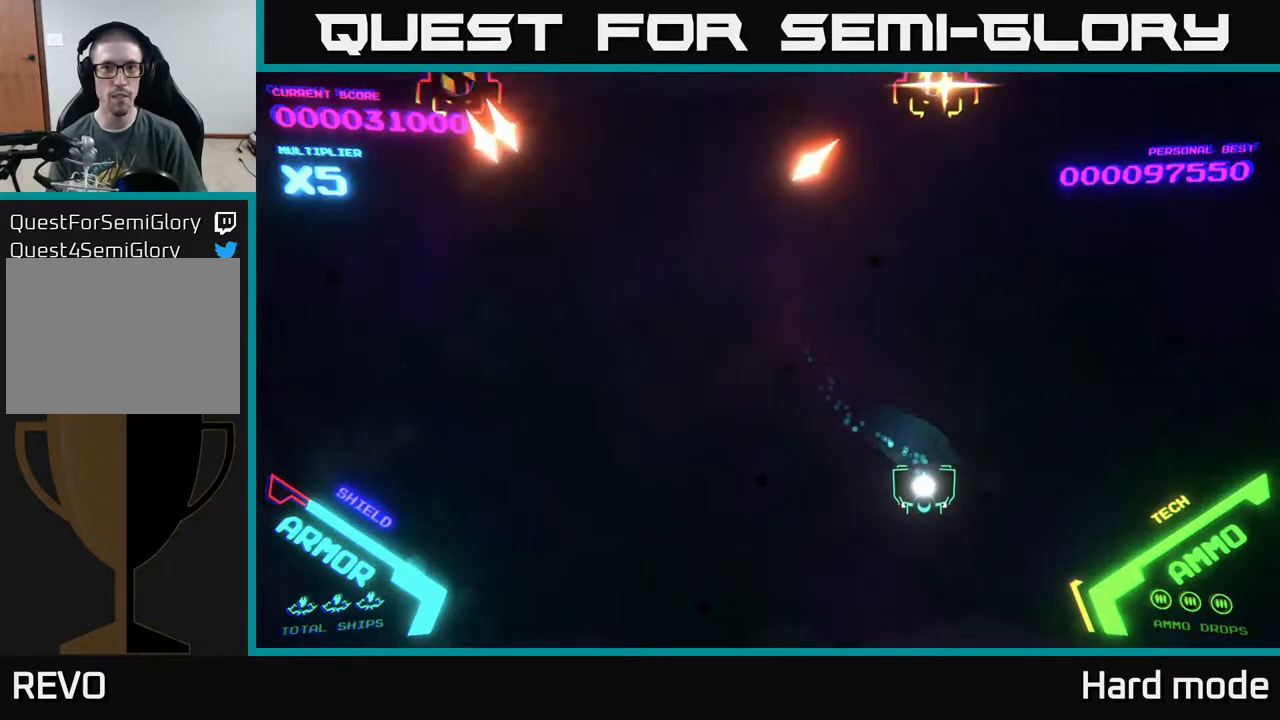
{"buttons": [], "left_stick": "up-right", "events": [[67, "left_stick", "down-left"], [300, "left_stick", "center"], [500, "left_stick", "up-right"]]}
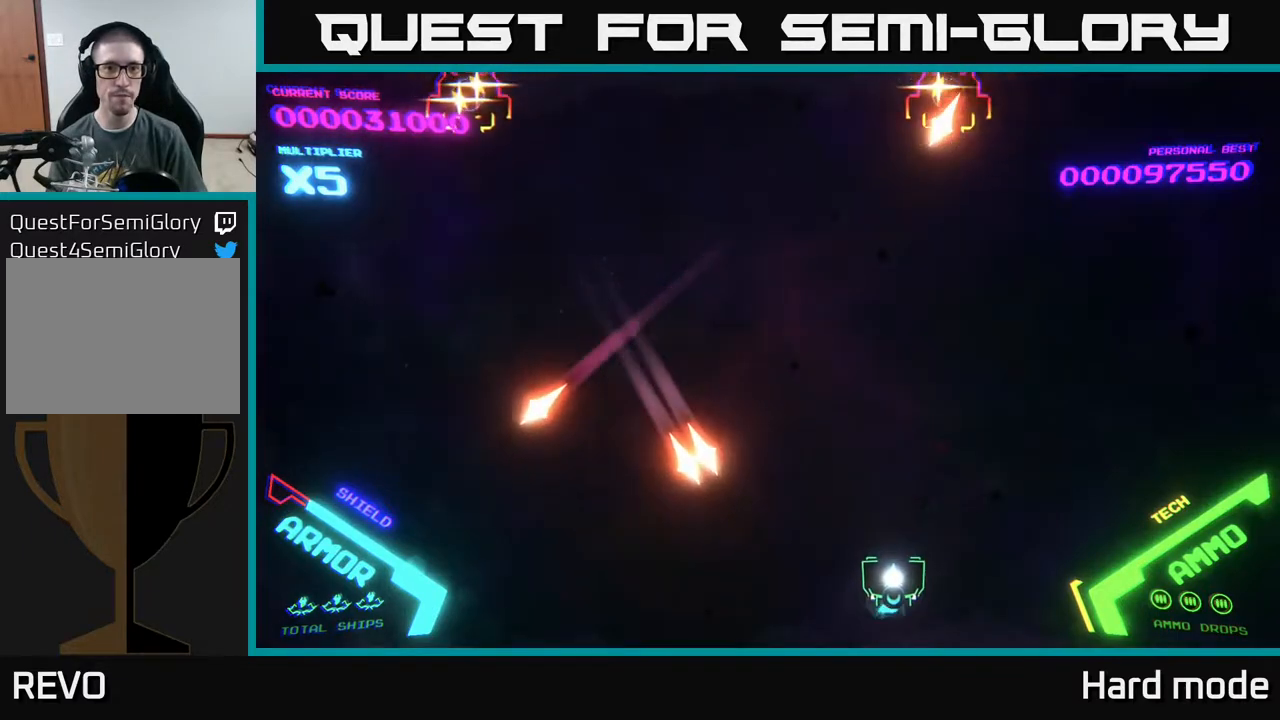
{"buttons": [], "left_stick": "down-left", "events": [[250, "left_stick", "up-left"], [300, "left_stick", "down-left"]]}